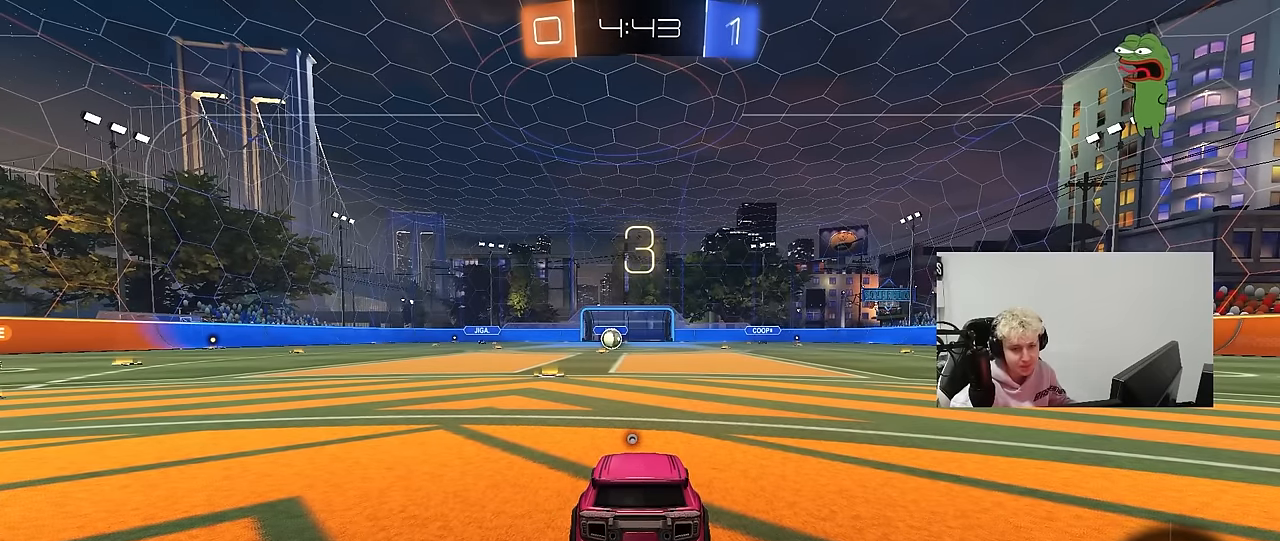
Gameplay with keyboard and mouse; each line is a JSON object with the keys and mouse buttons held at the frame after it. "events" lists presses ("down") and releases ("up") of "1", "2", "3", "4", "5", "a", "alt", "c", "caps_lock", "ctrl", "d", "e", "f", "g", "q", "r", "s", "shift", "space", "t", "tab", "v", "w", "x", "z", "mouse_left", "mouse_wheel" and "mouse_right" between this image and that frame as [ms after this image, input, new state], when the widget could be followed in between. "mouse_left", "mouse_wheel", "mouse_right" = the "left", "wheel", "right" buttons of the "mouse" list. No other keys are recorded. "wheel" means that the mouse wheel is clicked or scrolled. "mouse_move" is the direction in which the mouse moves at that frame (one of eight, or "still"), when it could be read.
{"keys": [], "mouse": [], "mouse_move": "still", "events": []}
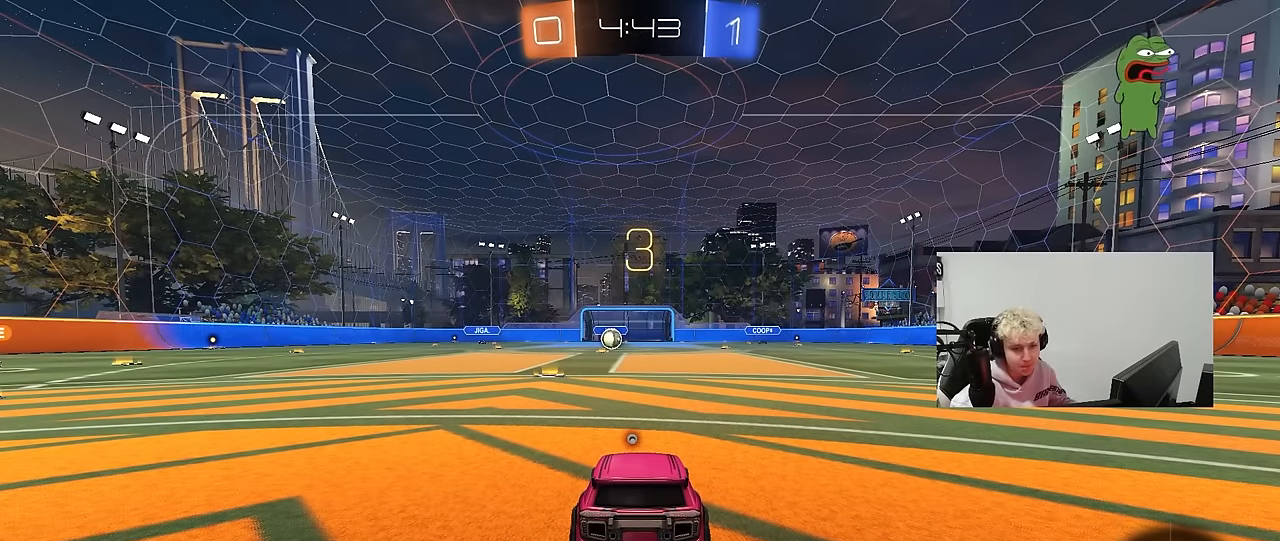
{"keys": [], "mouse": [], "mouse_move": "still", "events": []}
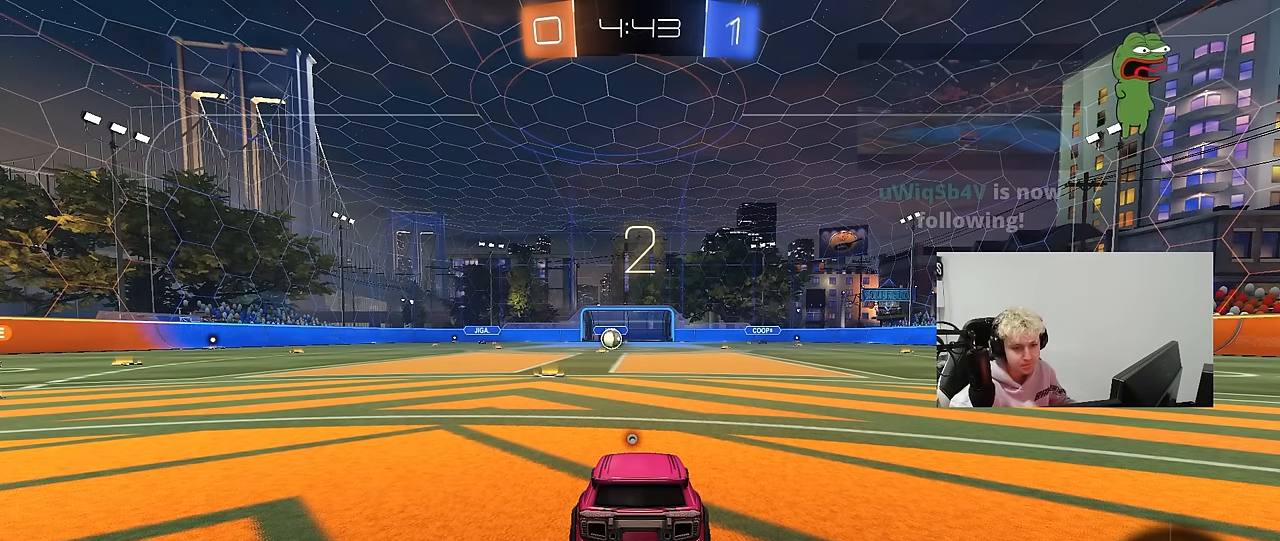
{"keys": [], "mouse": [], "mouse_move": "still", "events": []}
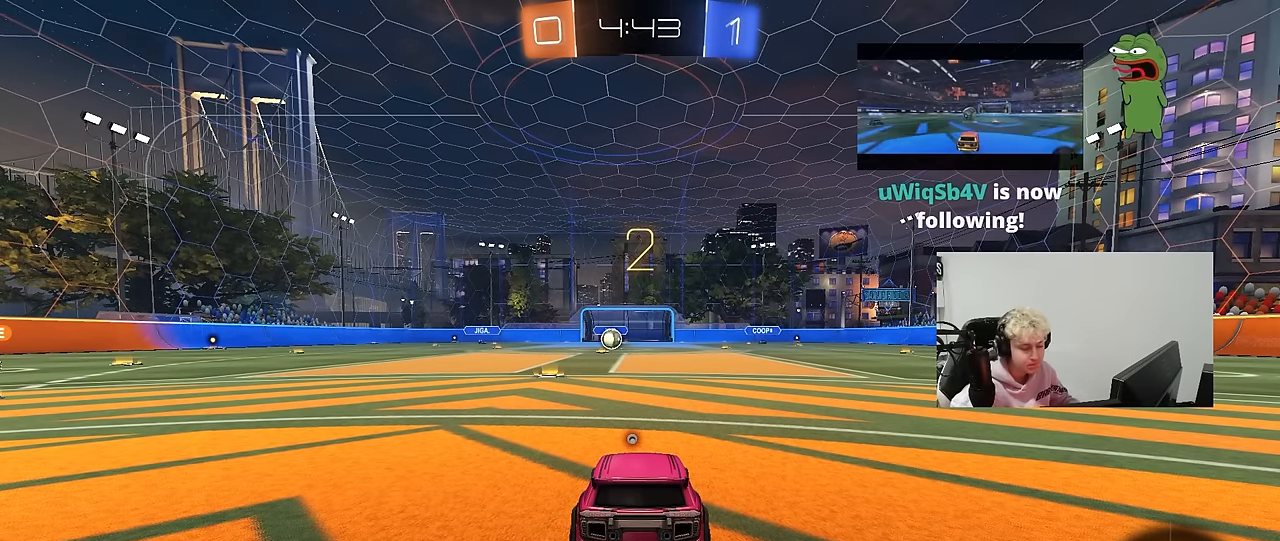
{"keys": ["w"], "mouse": [], "mouse_move": "up-left", "events": [[17, "w", "down"], [250, "space", "down"], [400, "space", "up"]]}
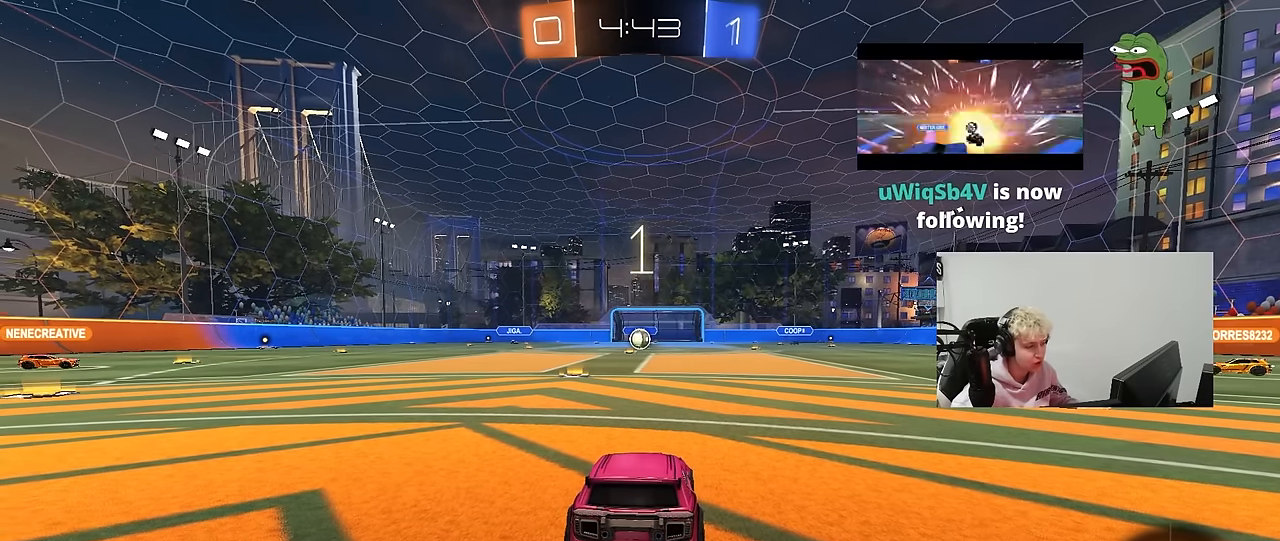
{"keys": ["w"], "mouse": [], "mouse_move": "left", "events": []}
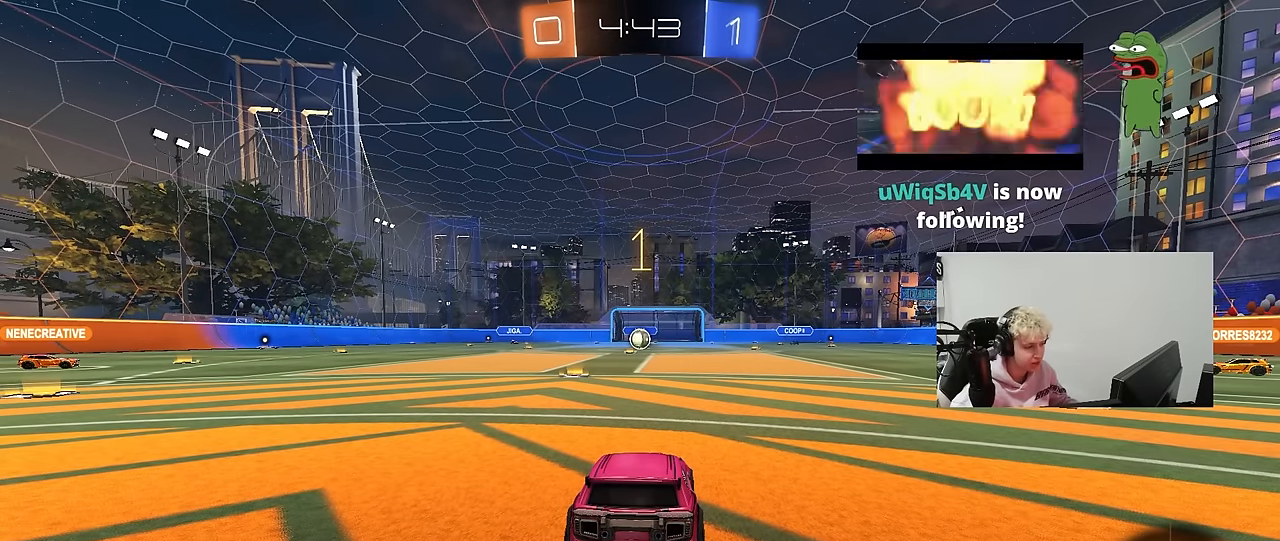
{"keys": ["w"], "mouse": ["left"], "mouse_move": "left", "events": [[333, "mouse_left", "down"]]}
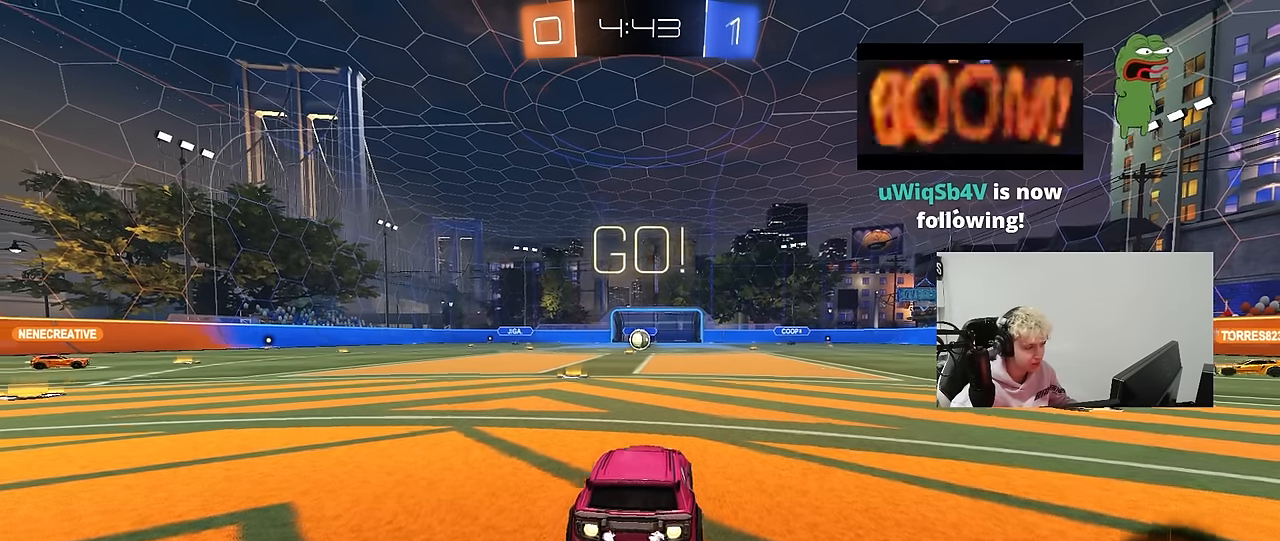
{"keys": ["a", "s", "shift"], "mouse": [], "mouse_move": "up", "events": [[117, "d", "down"], [117, "mouse_right", "down"], [217, "a", "down"], [217, "d", "up"], [217, "mouse_right", "up"], [267, "mouse_right", "down"], [267, "shift", "down"], [300, "w", "up"], [350, "mouse_left", "up"], [350, "s", "down"], [450, "mouse_right", "up"]]}
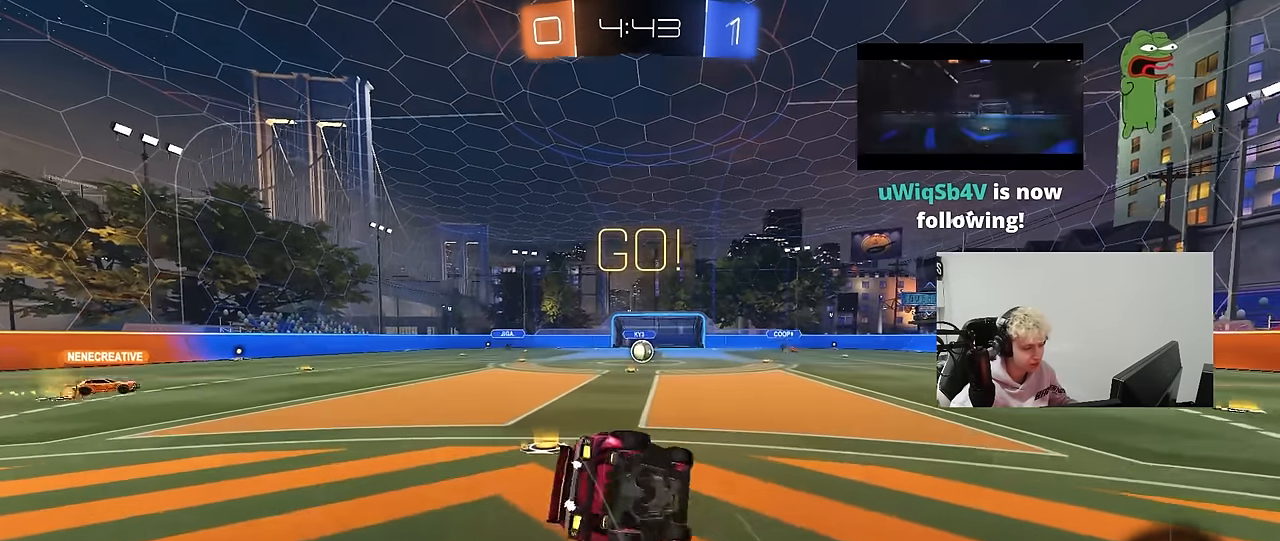
{"keys": ["a", "s", "shift"], "mouse": [], "mouse_move": "still", "events": [[233, "s", "up"], [267, "mouse_left", "down"], [367, "mouse_left", "up"], [367, "s", "down"]]}
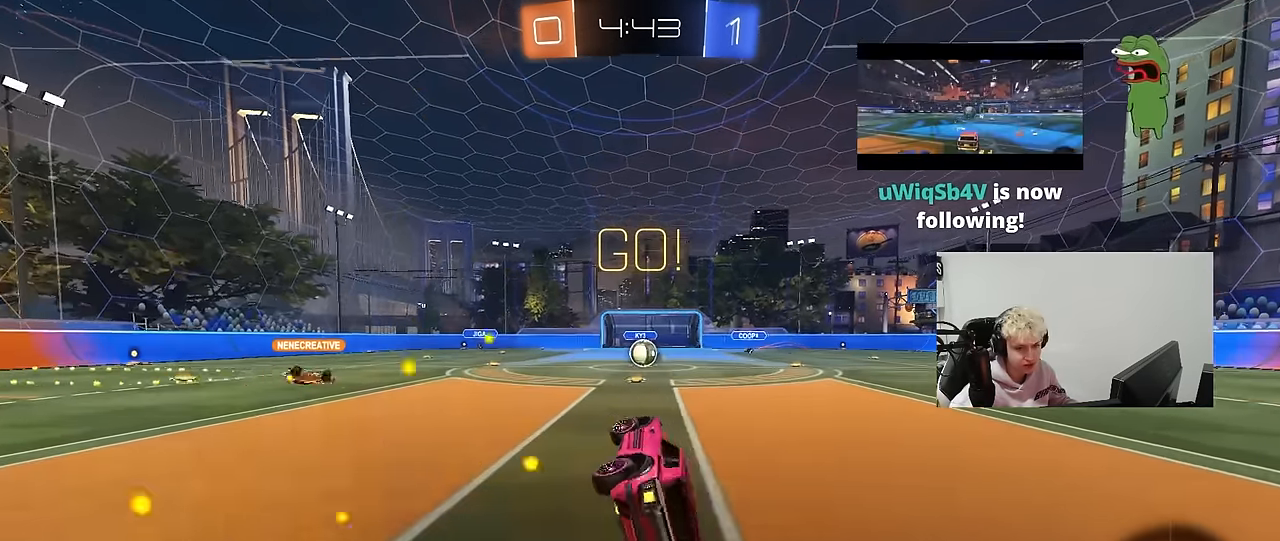
{"keys": ["w"], "mouse": [], "mouse_move": "still", "events": [[50, "s", "up"], [50, "shift", "up"], [100, "a", "up"], [333, "w", "down"], [433, "d", "down"], [467, "d", "up"]]}
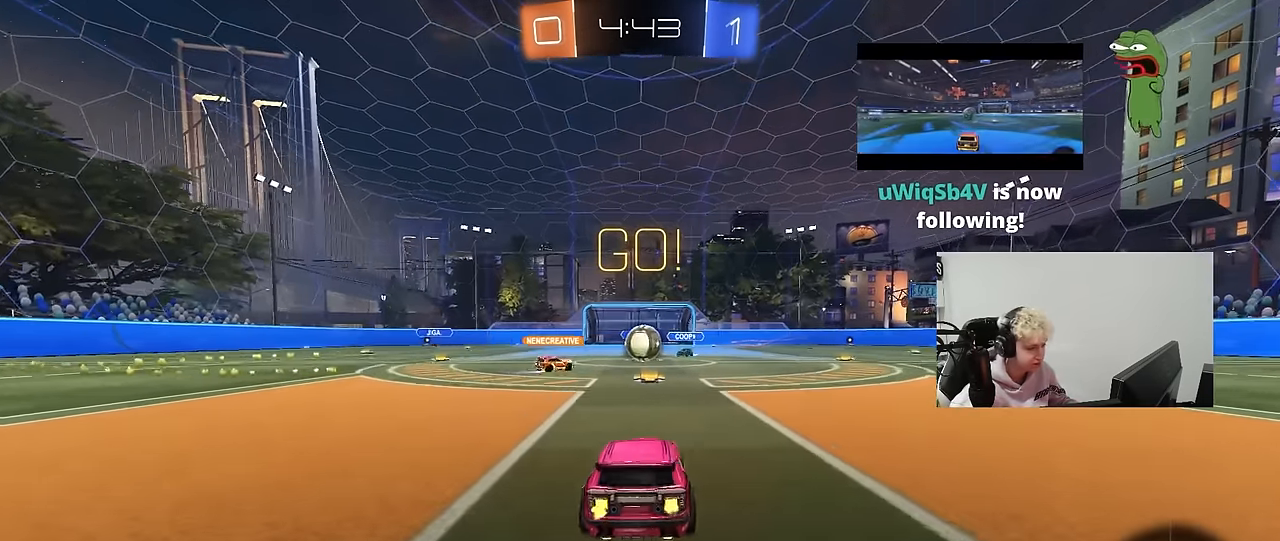
{"keys": ["a", "shift", "w"], "mouse": ["left"], "mouse_move": "still", "events": [[300, "a", "down"], [300, "mouse_left", "down"], [450, "shift", "down"]]}
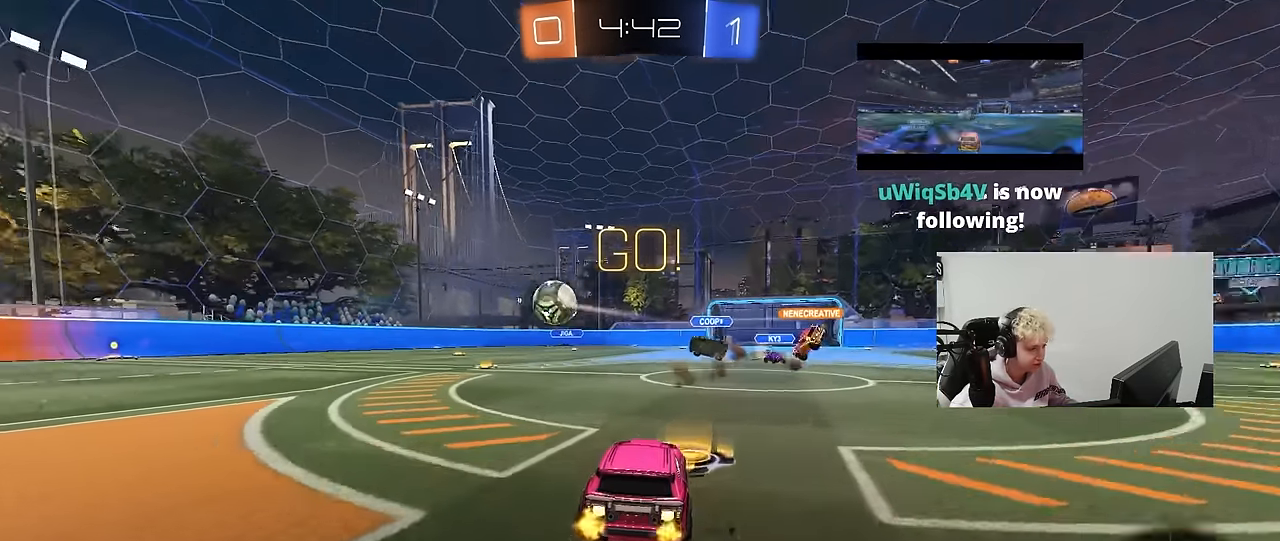
{"keys": ["w"], "mouse": ["left"], "mouse_move": "still", "events": [[83, "shift", "up"], [267, "a", "up"]]}
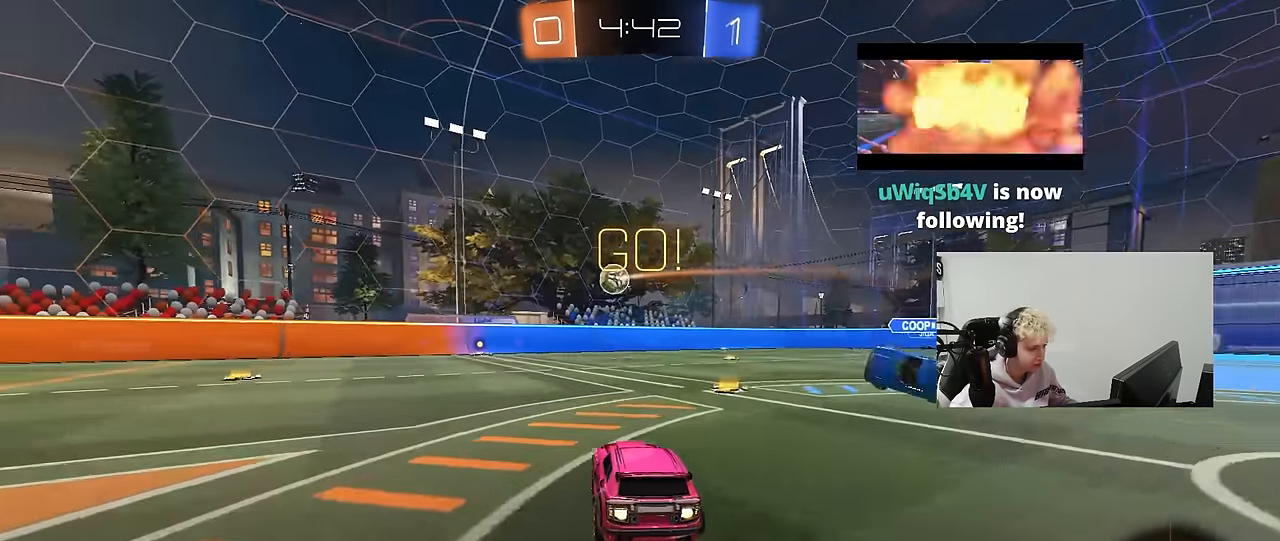
{"keys": ["d", "w"], "mouse": [], "mouse_move": "still", "events": [[50, "mouse_left", "up"], [333, "d", "down"]]}
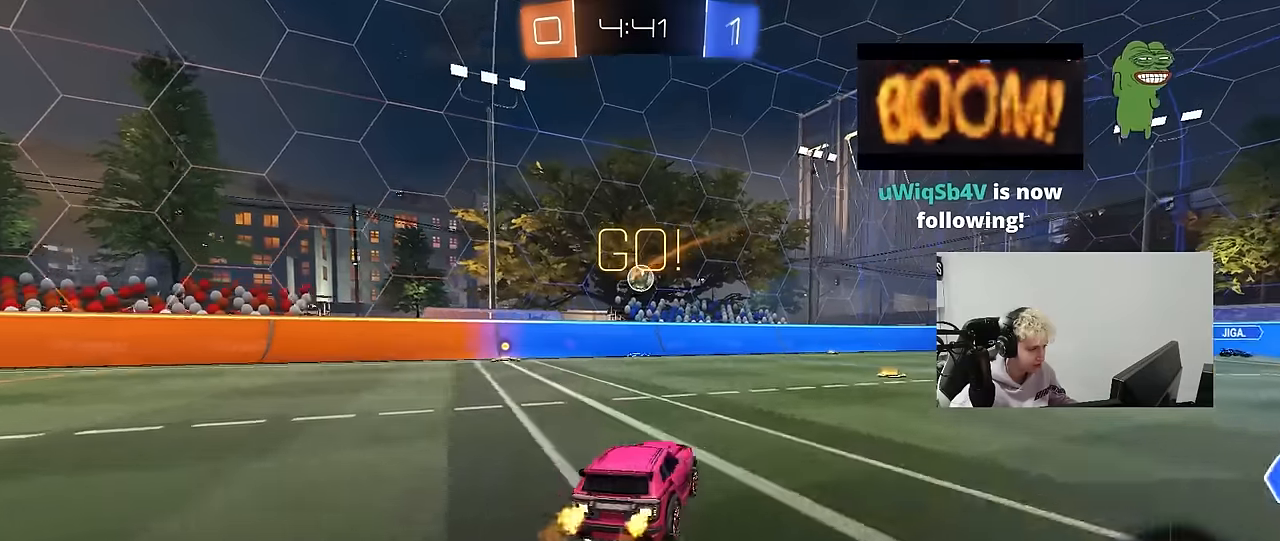
{"keys": ["d", "s"], "mouse": ["right"], "mouse_move": "down-left", "events": [[67, "d", "up"], [217, "d", "down"], [250, "mouse_left", "down"], [300, "d", "up"], [300, "w", "up"], [400, "a", "down"], [400, "mouse_right", "down"], [450, "a", "up"], [450, "d", "down"], [450, "mouse_left", "up"], [450, "s", "down"]]}
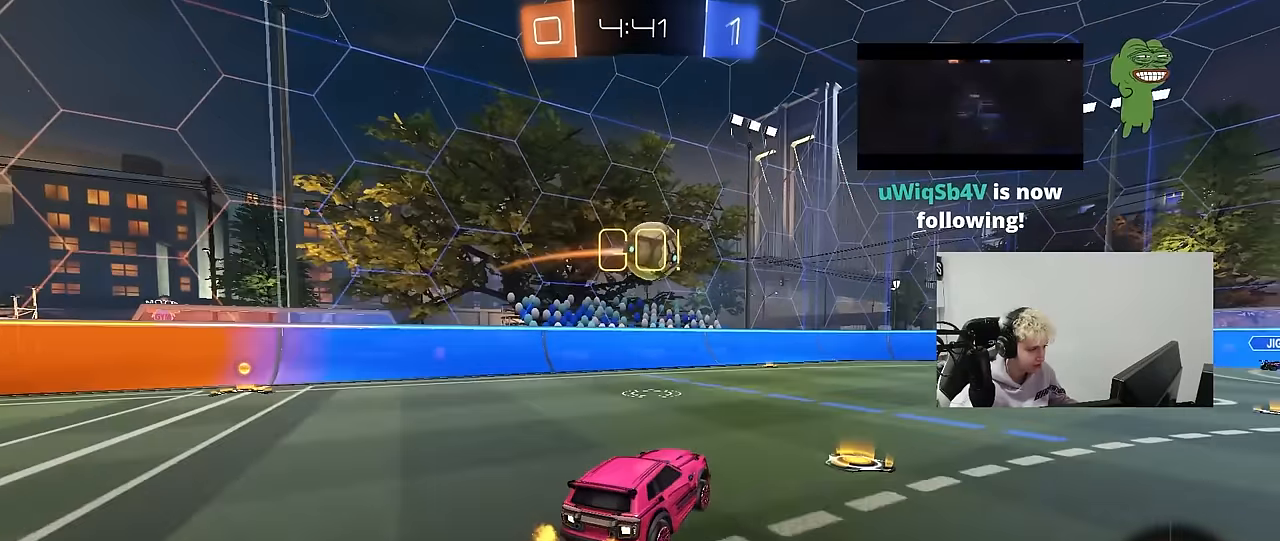
{"keys": ["d", "shift"], "mouse": [], "mouse_move": "up-right", "events": [[33, "mouse_right", "up"], [83, "mouse_left", "down"], [133, "a", "down"], [133, "shift", "down"], [183, "a", "up"], [183, "s", "up"], [267, "mouse_right", "down"], [367, "mouse_left", "up"], [417, "mouse_right", "up"]]}
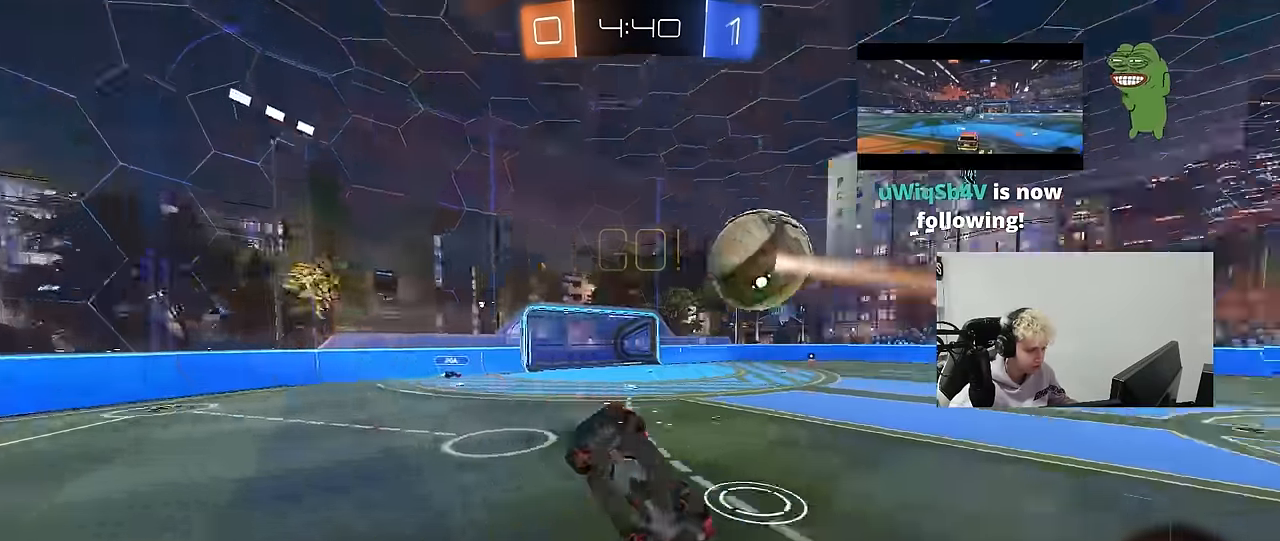
{"keys": ["w"], "mouse": [], "mouse_move": "still", "events": [[283, "shift", "up"], [333, "w", "down"], [383, "d", "up"]]}
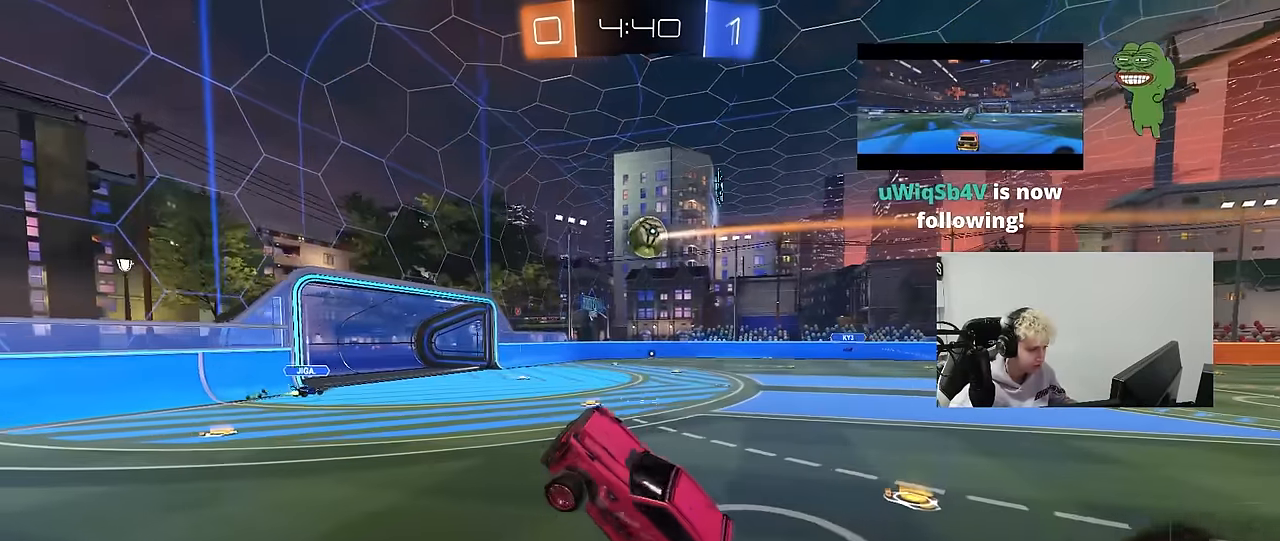
{"keys": [], "mouse": [], "mouse_move": "still", "events": [[117, "d", "down"], [167, "a", "down"], [167, "d", "up"], [267, "d", "down"], [450, "a", "up"], [450, "w", "up"], [500, "d", "up"]]}
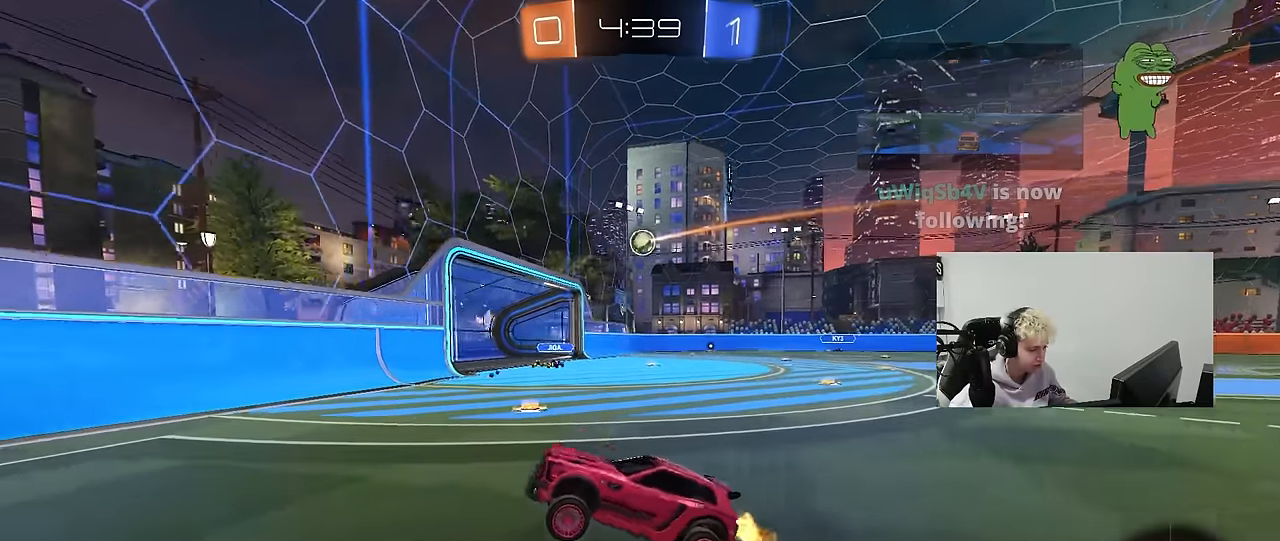
{"keys": ["a", "w"], "mouse": [], "mouse_move": "up-left", "events": [[33, "a", "down"], [33, "w", "down"], [233, "shift", "down"], [367, "shift", "up"], [367, "space", "down"], [500, "space", "up"]]}
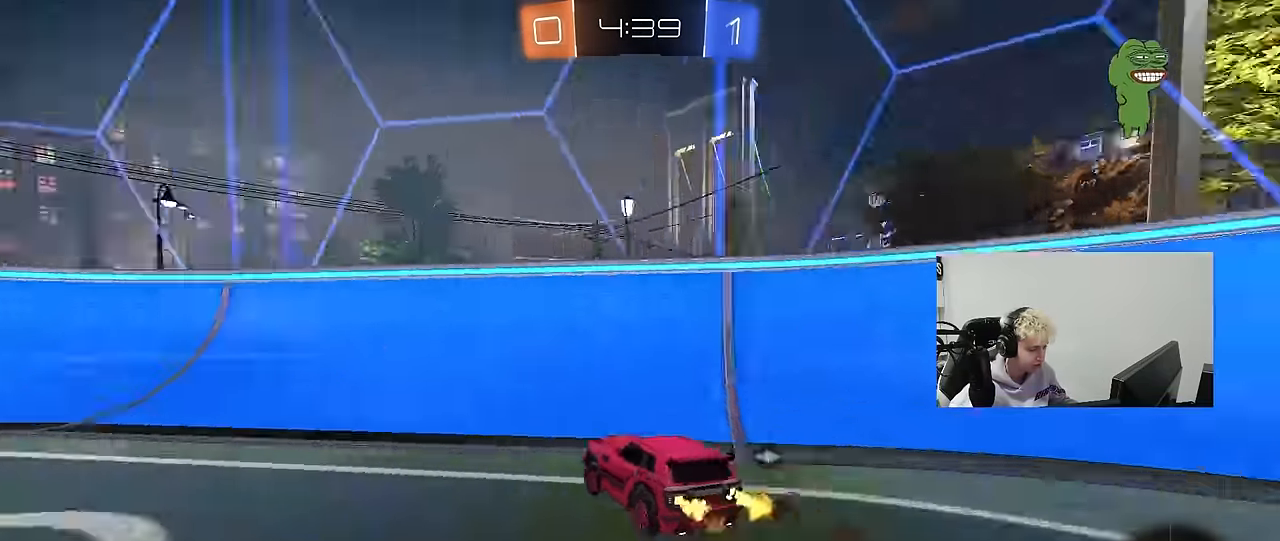
{"keys": ["a", "w"], "mouse": ["left"], "mouse_move": "down-left", "events": [[433, "mouse_left", "down"]]}
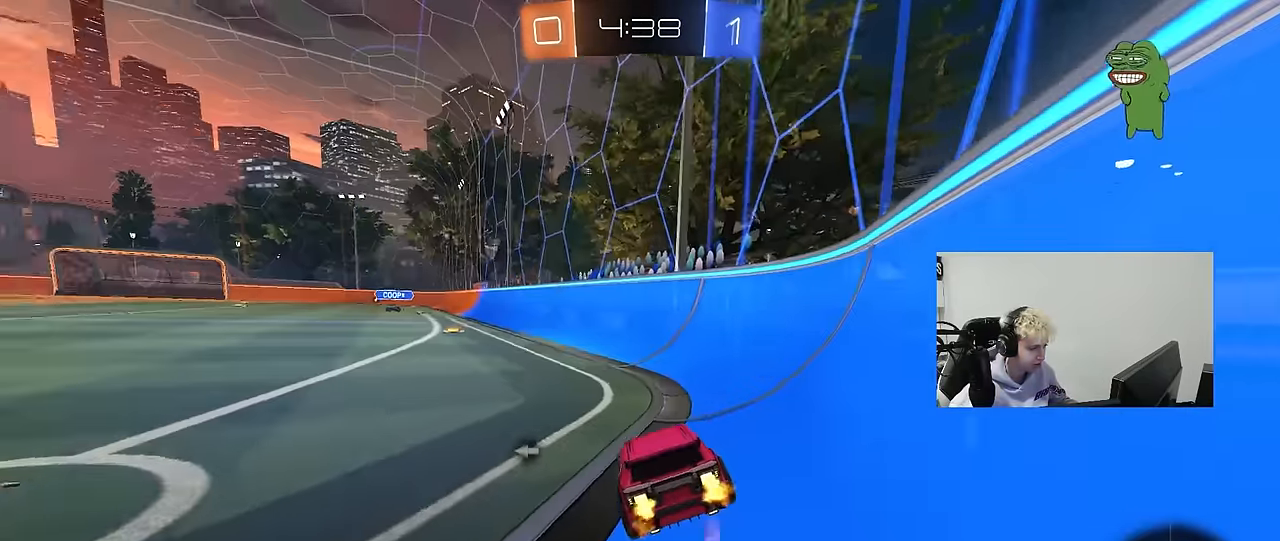
{"keys": ["a", "s", "shift"], "mouse": ["left", "right"], "mouse_move": "down-left", "events": [[117, "a", "up"], [217, "d", "down"], [217, "mouse_right", "down"], [300, "a", "down"], [300, "d", "up"], [300, "mouse_right", "up"], [300, "shift", "down"], [350, "mouse_right", "down"], [400, "s", "down"], [400, "w", "up"]]}
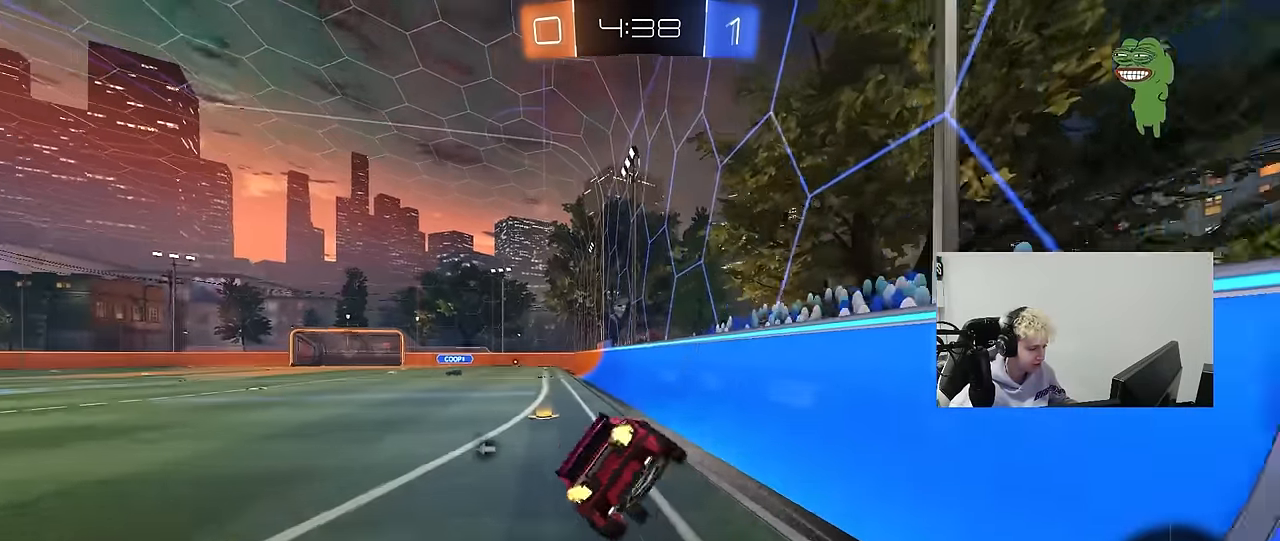
{"keys": ["a", "s", "shift"], "mouse": [], "mouse_move": "still", "events": [[33, "mouse_left", "up"], [33, "mouse_right", "up"], [267, "mouse_left", "down"], [317, "s", "up"], [417, "s", "down"], [500, "mouse_left", "up"]]}
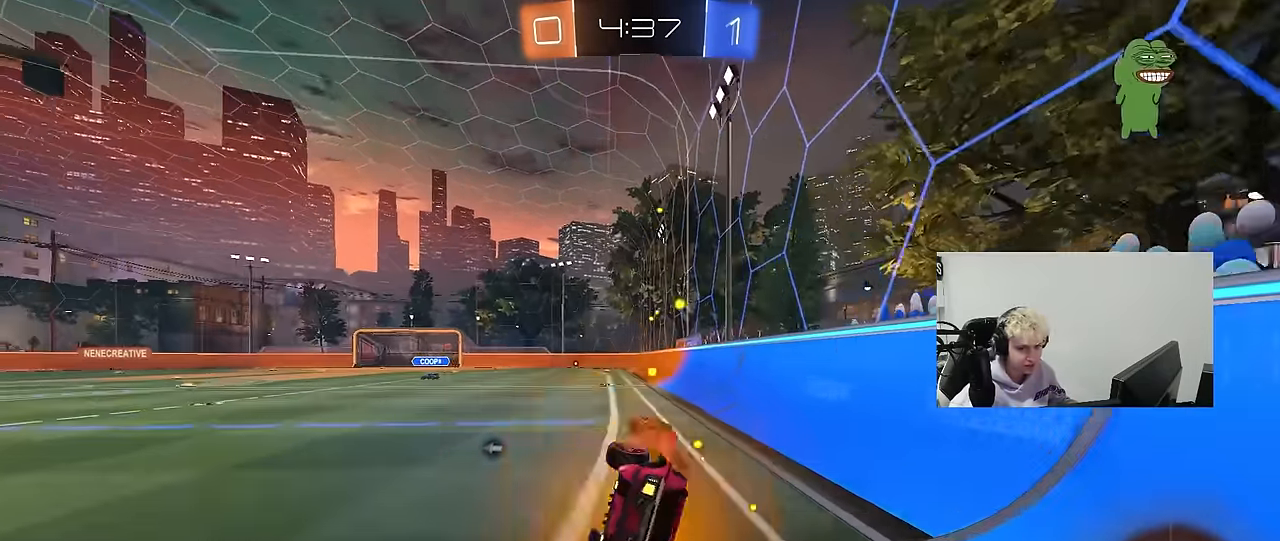
{"keys": ["a", "w"], "mouse": [], "mouse_move": "still", "events": [[100, "s", "up"], [150, "shift", "up"], [200, "a", "up"], [383, "a", "down"], [383, "w", "down"]]}
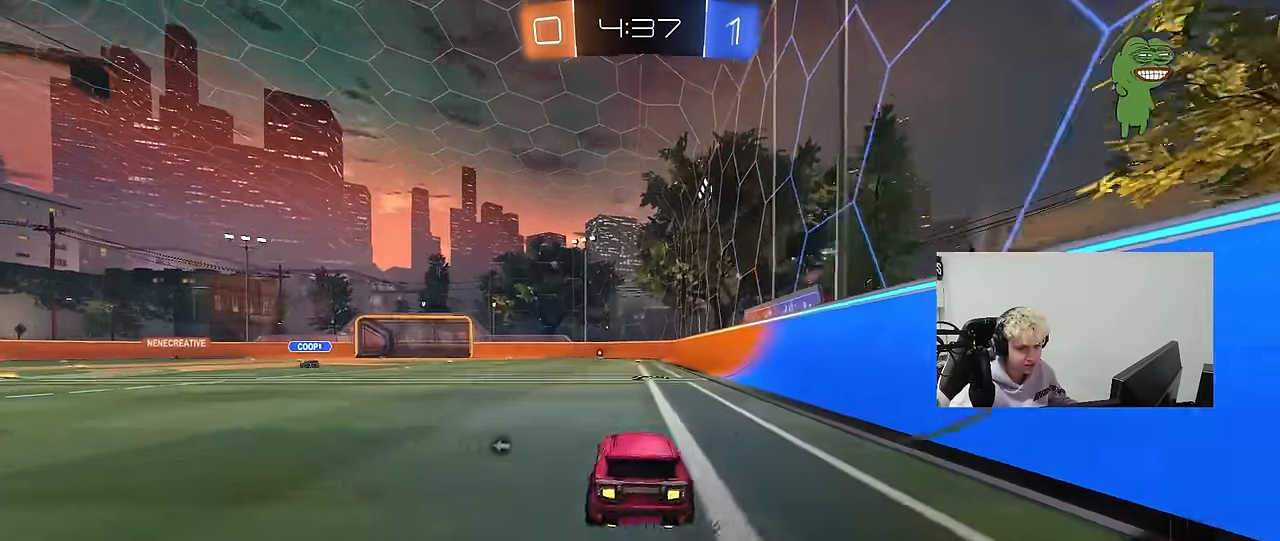
{"keys": ["d", "s", "shift"], "mouse": [], "mouse_move": "still", "events": [[17, "mouse_right", "down"], [67, "a", "up"], [117, "d", "down"], [117, "mouse_right", "up"], [117, "shift", "down"], [167, "mouse_right", "down"], [200, "s", "down"], [200, "w", "up"], [400, "mouse_right", "up"]]}
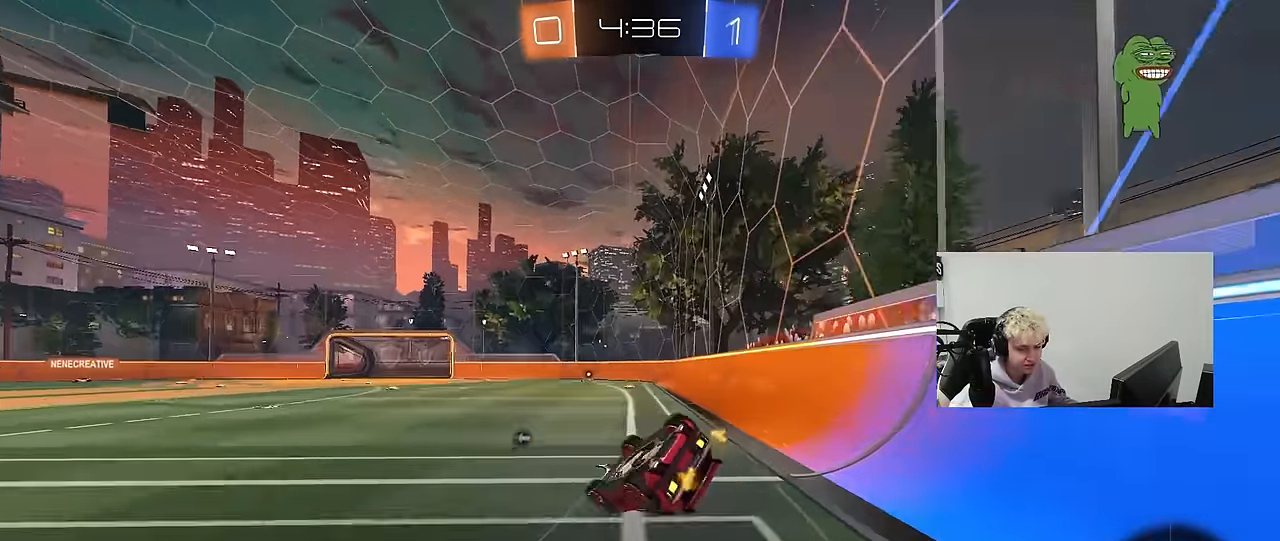
{"keys": [], "mouse": [], "mouse_move": "still", "events": [[33, "space", "down"], [83, "s", "up"], [217, "s", "down"], [217, "space", "up"], [417, "s", "up"], [450, "shift", "up"], [500, "d", "up"]]}
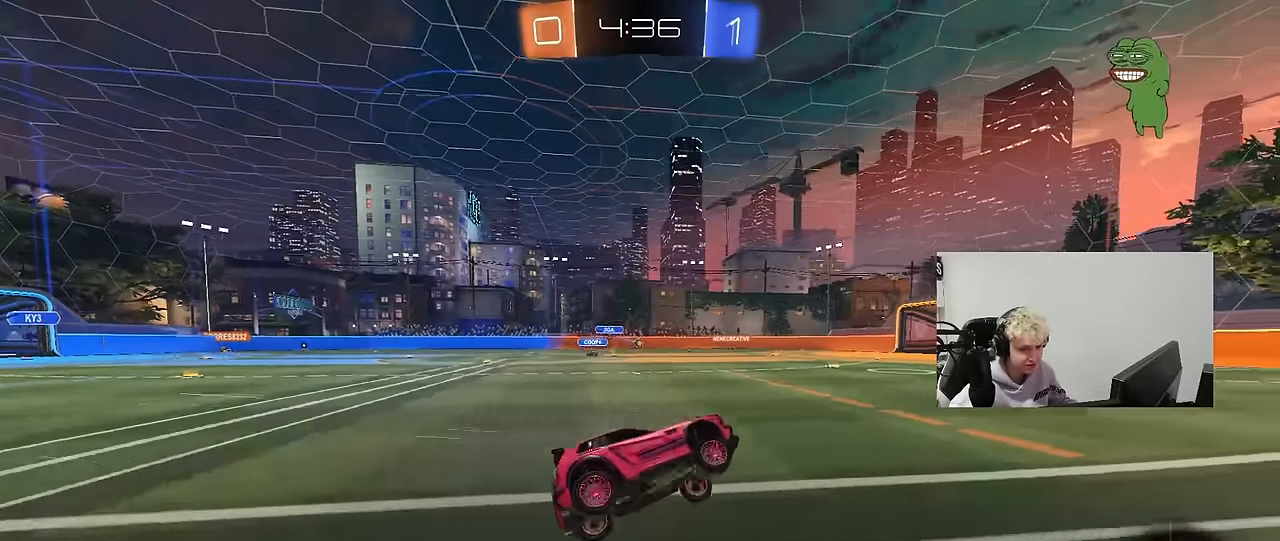
{"keys": ["w"], "mouse": [], "mouse_move": "still", "events": [[150, "w", "down"], [333, "a", "down"], [433, "a", "up"]]}
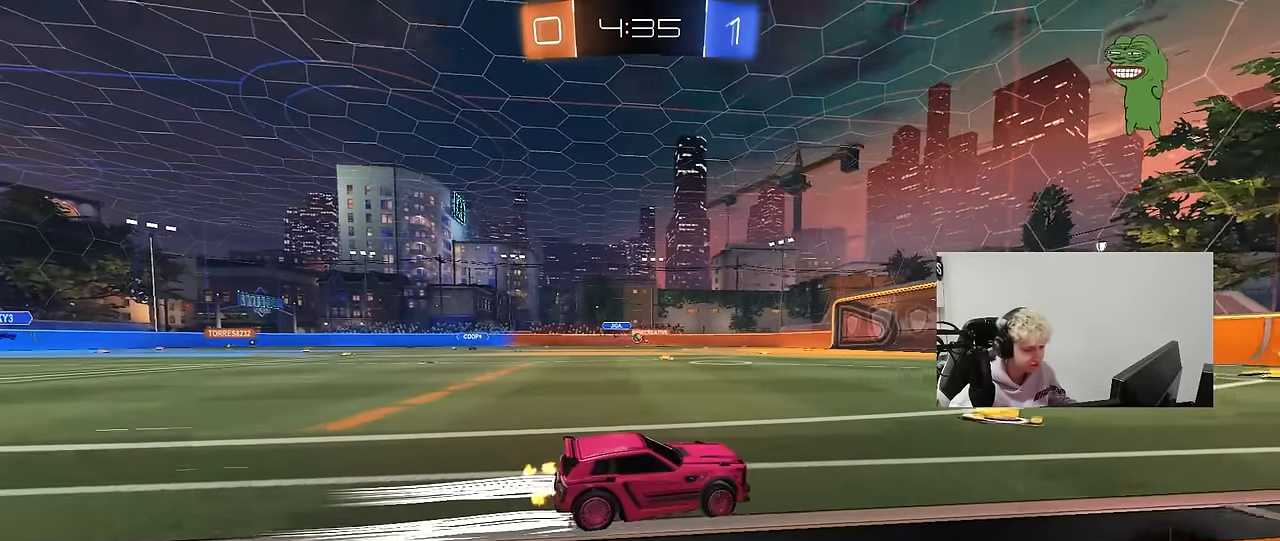
{"keys": ["a", "w"], "mouse": [], "mouse_move": "still", "events": [[17, "mouse_left", "down"], [117, "a", "down"], [117, "mouse_left", "up"], [217, "a", "up"], [250, "d", "down"], [350, "d", "up"], [350, "space", "down"], [400, "a", "down"], [483, "space", "up"]]}
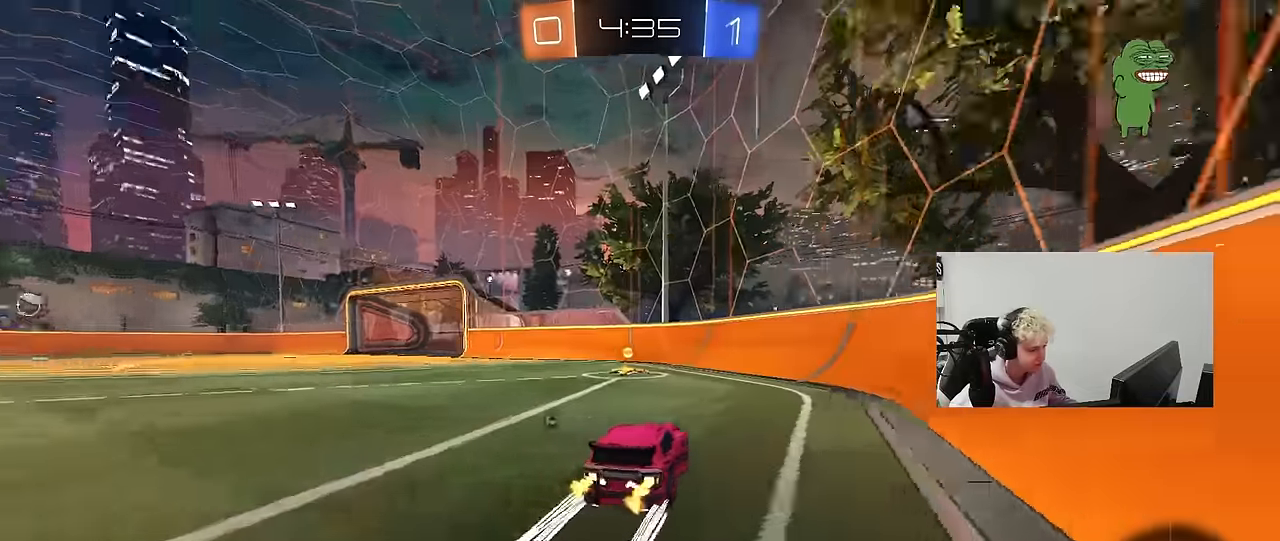
{"keys": ["a", "w"], "mouse": [], "mouse_move": "still", "events": [[33, "a", "up"], [83, "mouse_left", "down"], [133, "space", "down"], [267, "a", "down"], [300, "mouse_left", "up"], [317, "space", "up"]]}
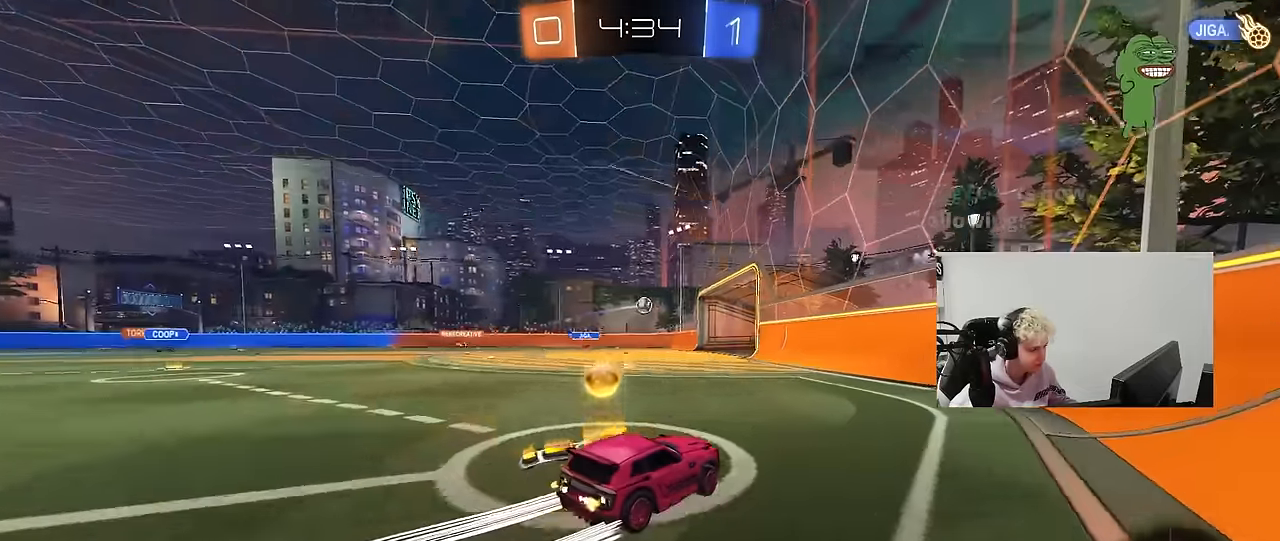
{"keys": ["a"], "mouse": [], "mouse_move": "still", "events": [[150, "a", "up"], [433, "w", "up"], [483, "a", "down"]]}
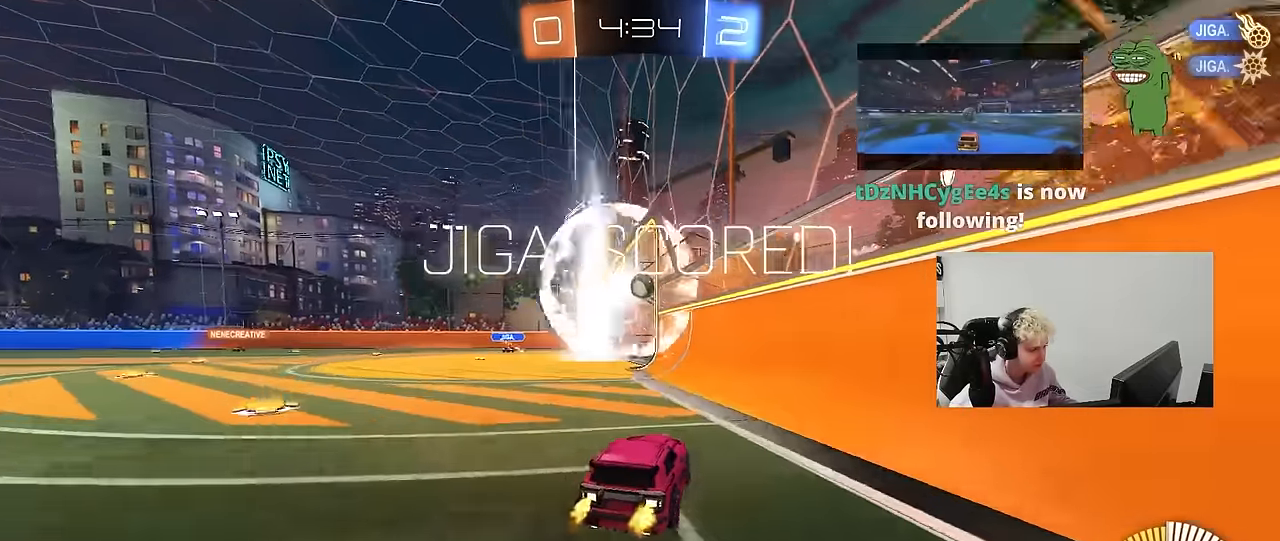
{"keys": ["tab"], "mouse": [], "mouse_move": "still", "events": [[17, "s", "down"], [167, "a", "up"], [217, "s", "up"], [350, "tab", "down"]]}
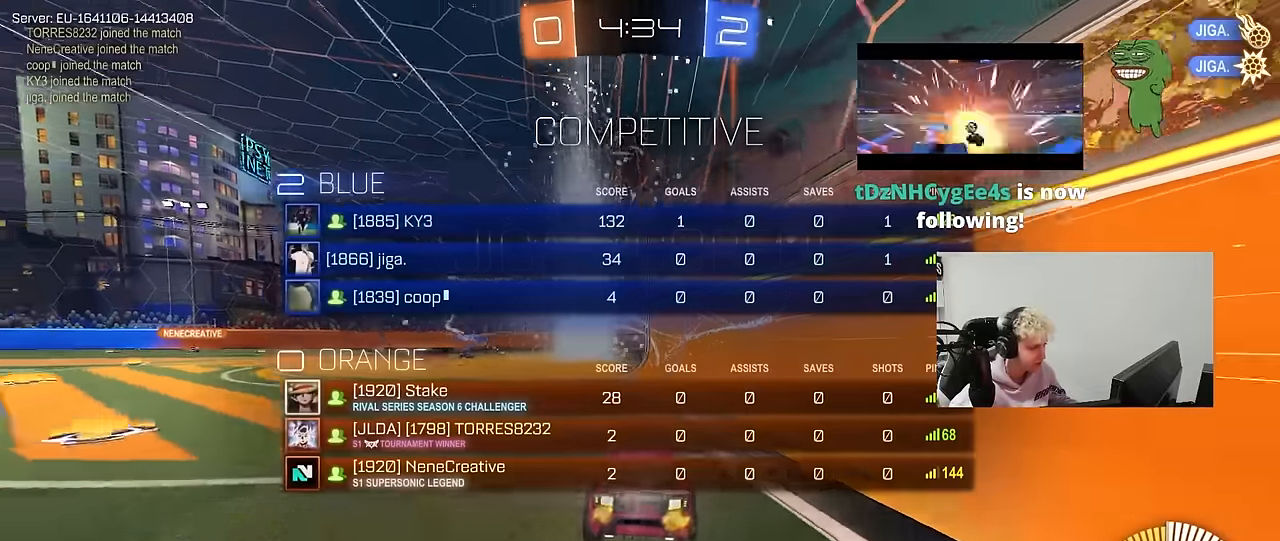
{"keys": ["tab", "w"], "mouse": [], "mouse_move": "still", "events": [[133, "w", "down"], [233, "d", "down"], [367, "d", "up"]]}
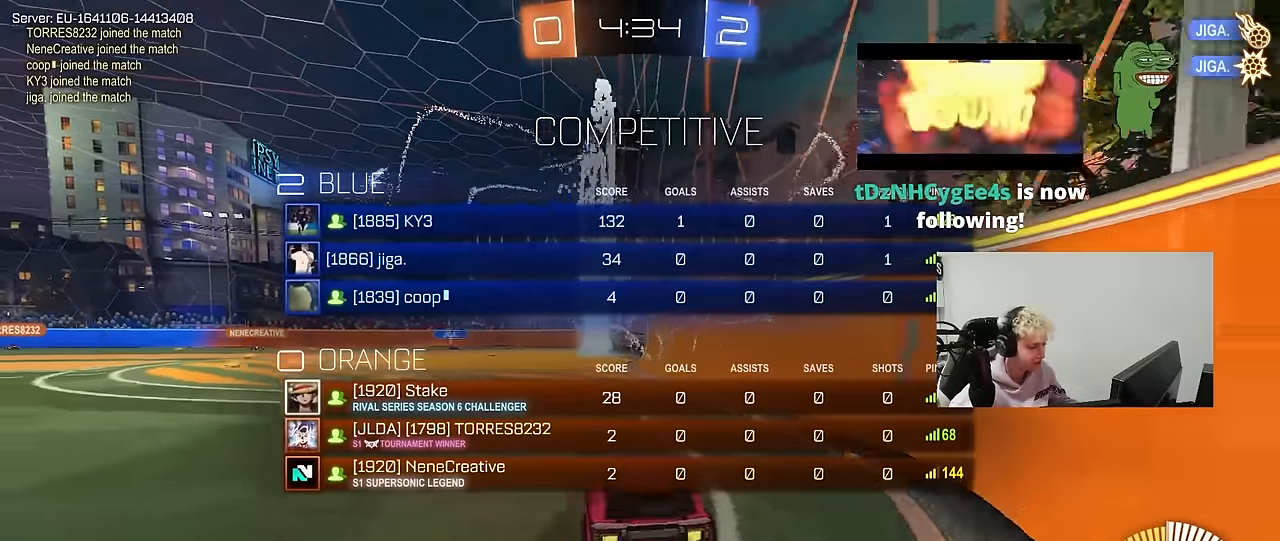
{"keys": ["d", "w"], "mouse": [], "mouse_move": "still", "events": [[100, "d", "down"], [383, "tab", "up"]]}
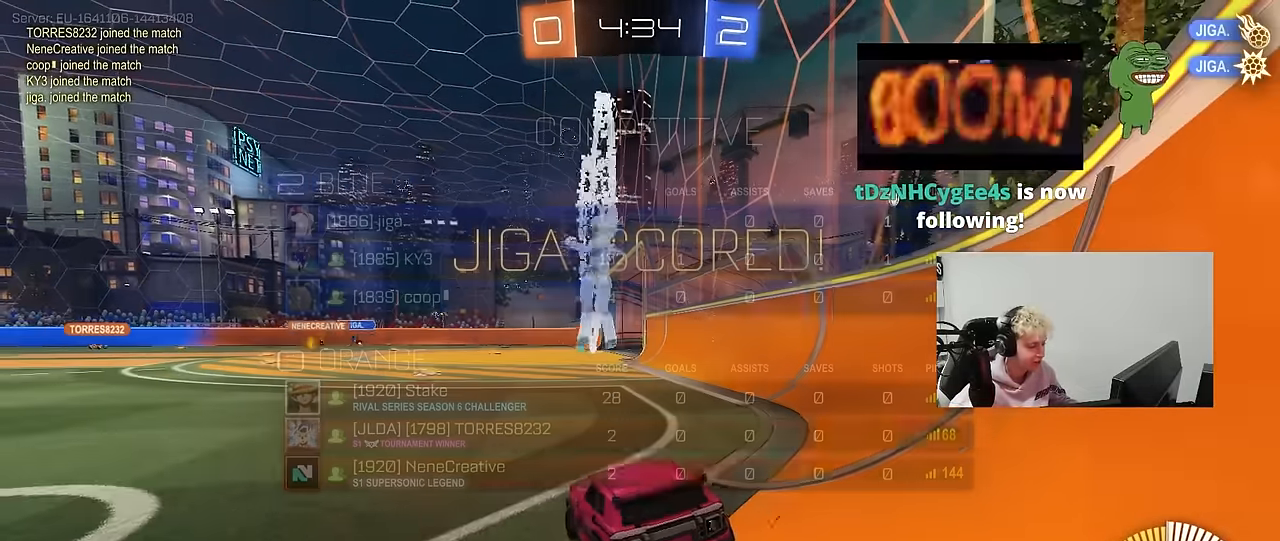
{"keys": ["a"], "mouse": ["left", "right"], "mouse_move": "still", "events": [[200, "mouse_left", "down"], [350, "d", "up"], [400, "a", "down"], [450, "mouse_right", "down"], [450, "w", "up"]]}